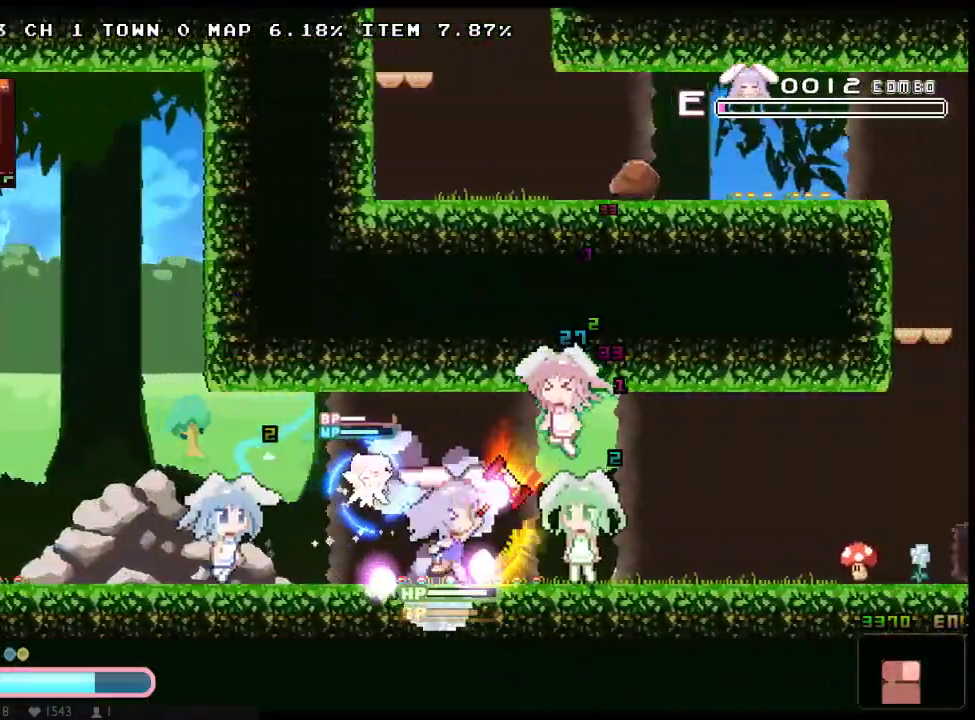
Gameplay with a controller (Xbox layout); each line is a JSON object with the inputs held at the frame after it. "button_events" lists button changes between this image and that frame as [ms after this image, input, new state], when the widget could be followed in between (sticks are given only as held states). Not read: B DPAD_UP HOME L3 R3 SELECT START.
{"buttons": ["X", "DPAD_RIGHT"], "left_stick": "center", "right_stick": "center", "button_events": [[17, "DPAD_DOWN", "up"], [100, "DPAD_DOWN", "down"], [350, "Y", "up"], [500, "DPAD_DOWN", "up"]]}
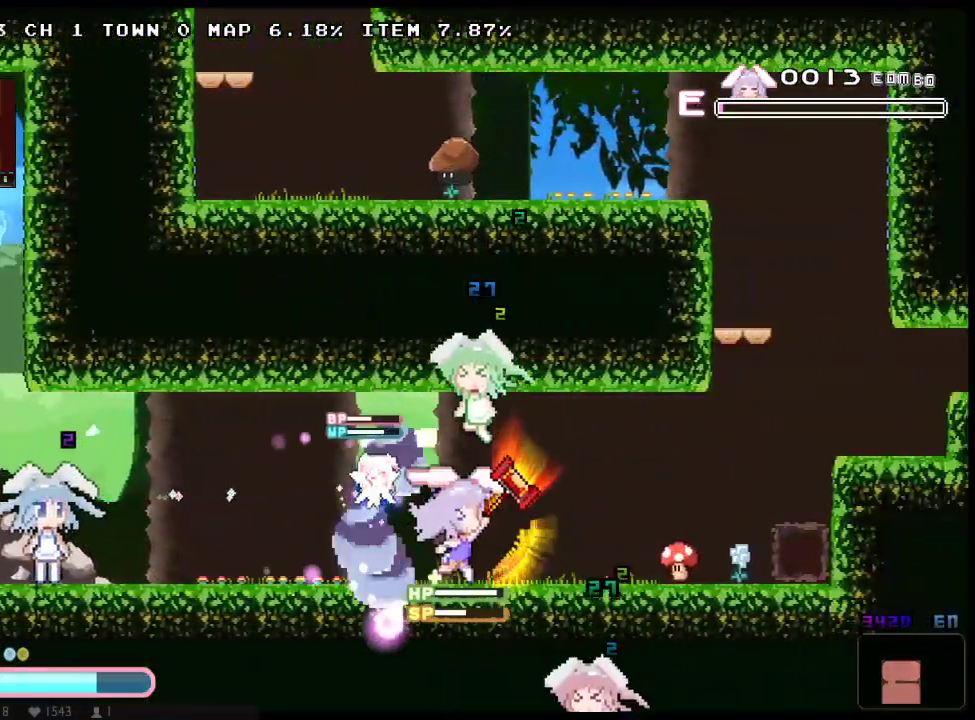
{"buttons": ["X", "Y", "DPAD_RIGHT"], "left_stick": "center", "right_stick": "center", "button_events": [[200, "Y", "down"]]}
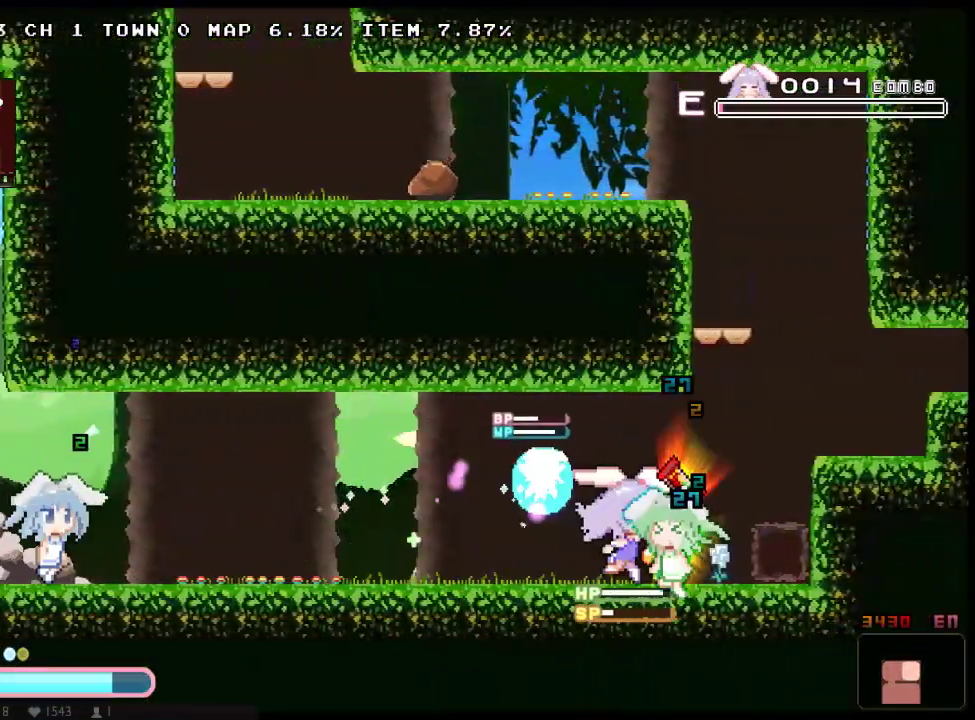
{"buttons": ["A", "X", "Y", "DPAD_LEFT"], "left_stick": "center", "right_stick": "center", "button_events": [[217, "A", "down"], [317, "DPAD_RIGHT", "up"], [400, "DPAD_LEFT", "down"]]}
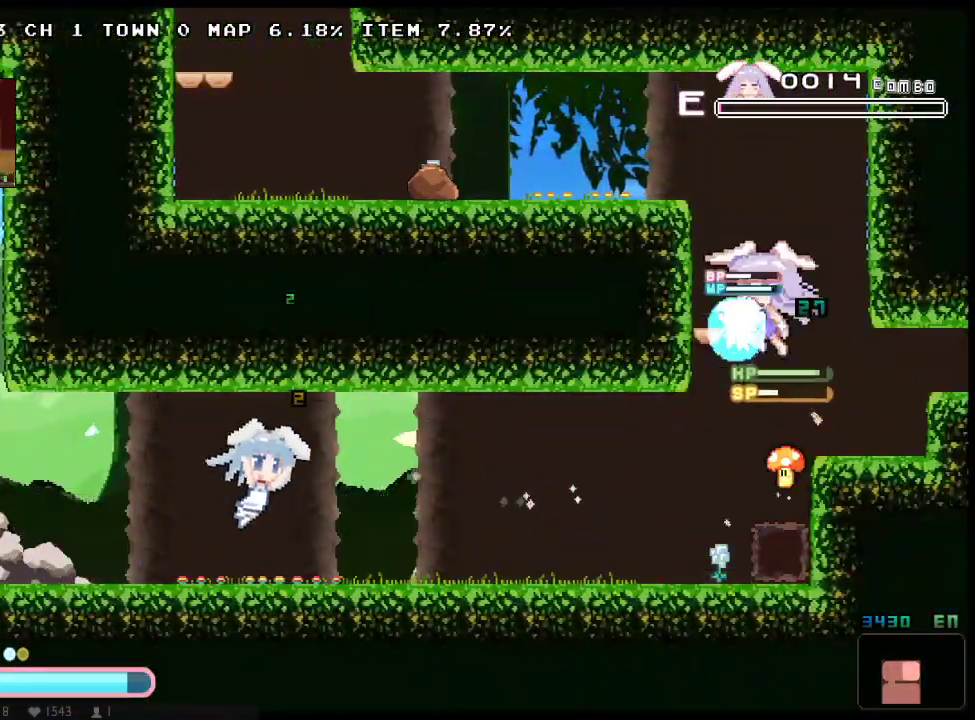
{"buttons": ["DPAD_LEFT"], "left_stick": "center", "right_stick": "center", "button_events": [[167, "A", "up"], [217, "Y", "up"], [267, "A", "down"], [450, "A", "up"], [483, "X", "up"]]}
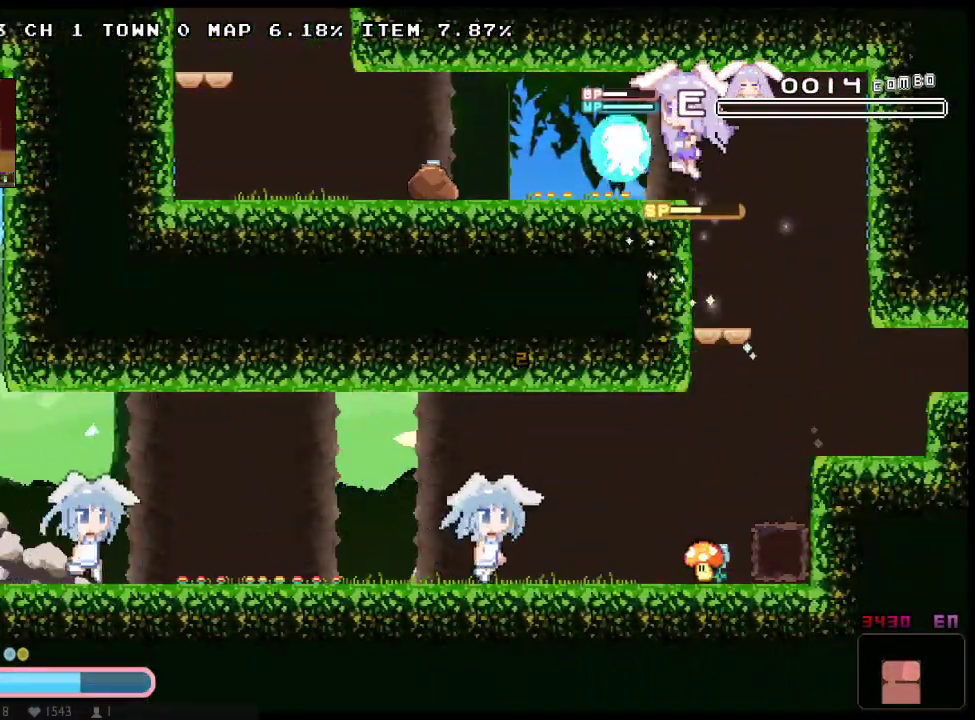
{"buttons": ["X", "Y", "DPAD_LEFT"], "left_stick": "center", "right_stick": "center", "button_events": [[117, "Y", "down"], [150, "X", "down"]]}
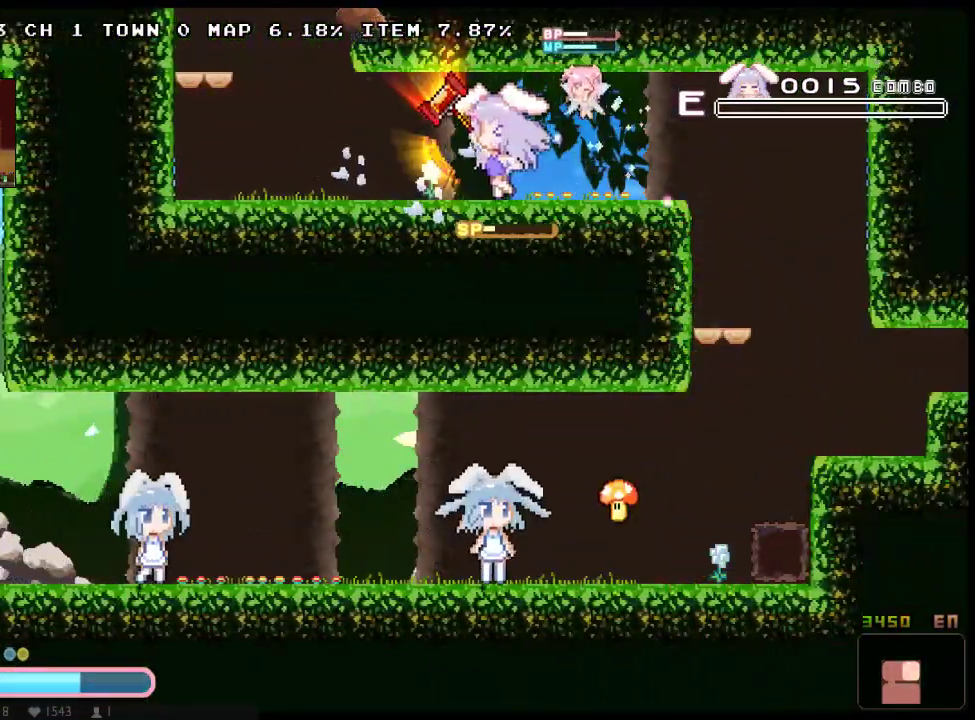
{"buttons": ["X", "DPAD_DOWN", "DPAD_LEFT"], "left_stick": "center", "right_stick": "center", "button_events": [[67, "Y", "up"], [417, "DPAD_DOWN", "down"]]}
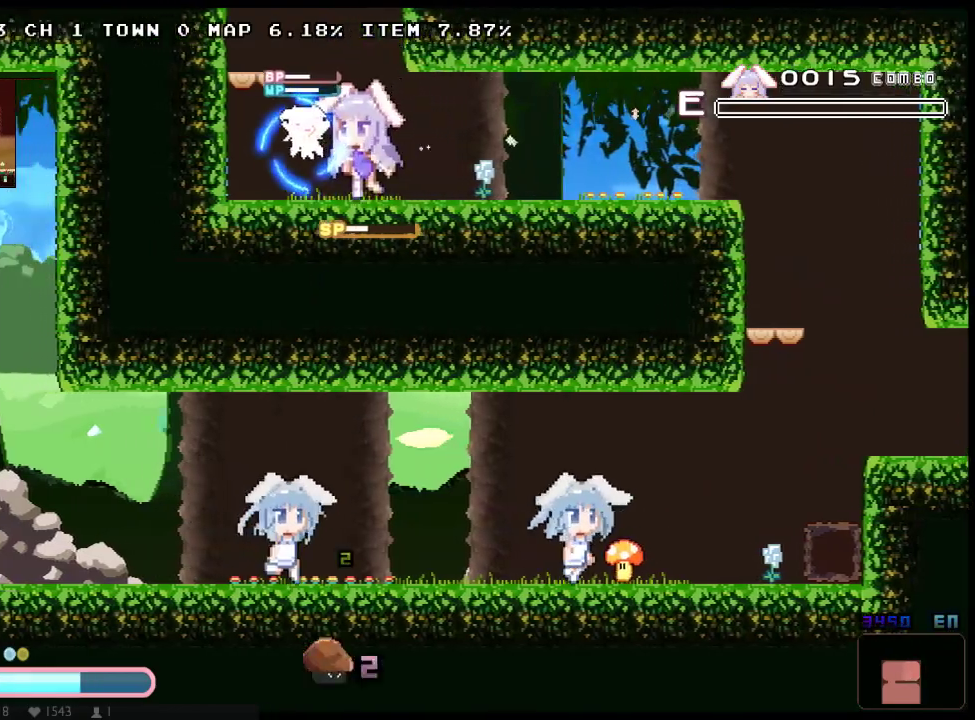
{"buttons": ["A", "X", "DPAD_LEFT"], "left_stick": "center", "right_stick": "center", "button_events": [[100, "Y", "down"], [167, "A", "down"], [167, "DPAD_LEFT", "up"], [167, "DPAD_RIGHT", "down"], [300, "DPAD_RIGHT", "up"], [333, "DPAD_LEFT", "down"], [367, "DPAD_DOWN", "up"], [367, "Y", "up"]]}
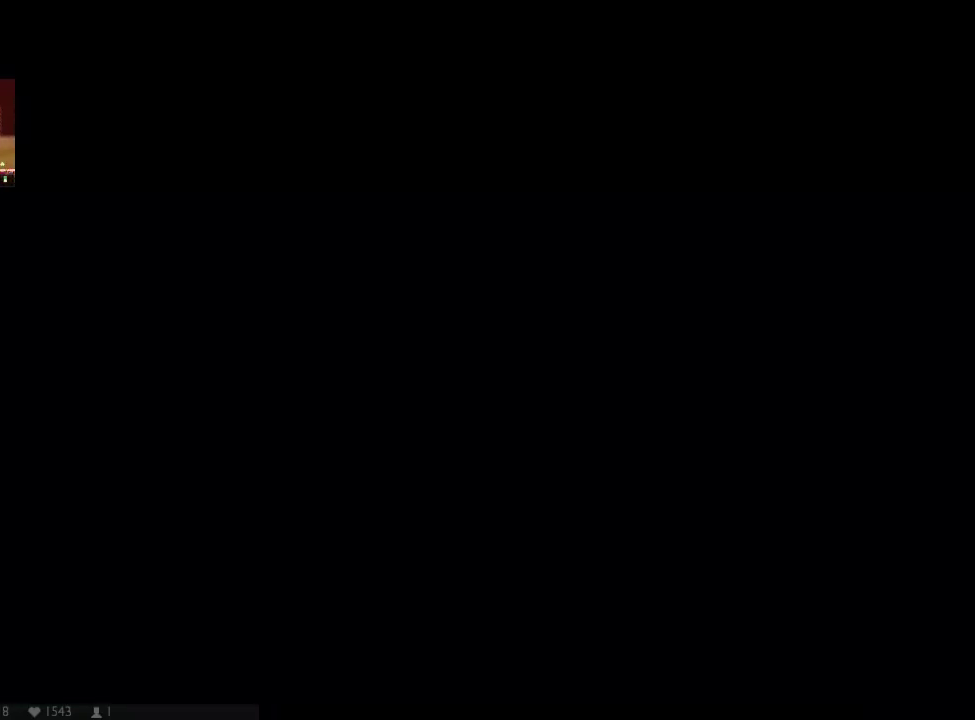
{"buttons": ["A", "X", "DPAD_RIGHT"], "left_stick": "center", "right_stick": "center", "button_events": [[117, "A", "up"], [217, "A", "down"], [217, "DPAD_LEFT", "up"], [217, "DPAD_RIGHT", "down"]]}
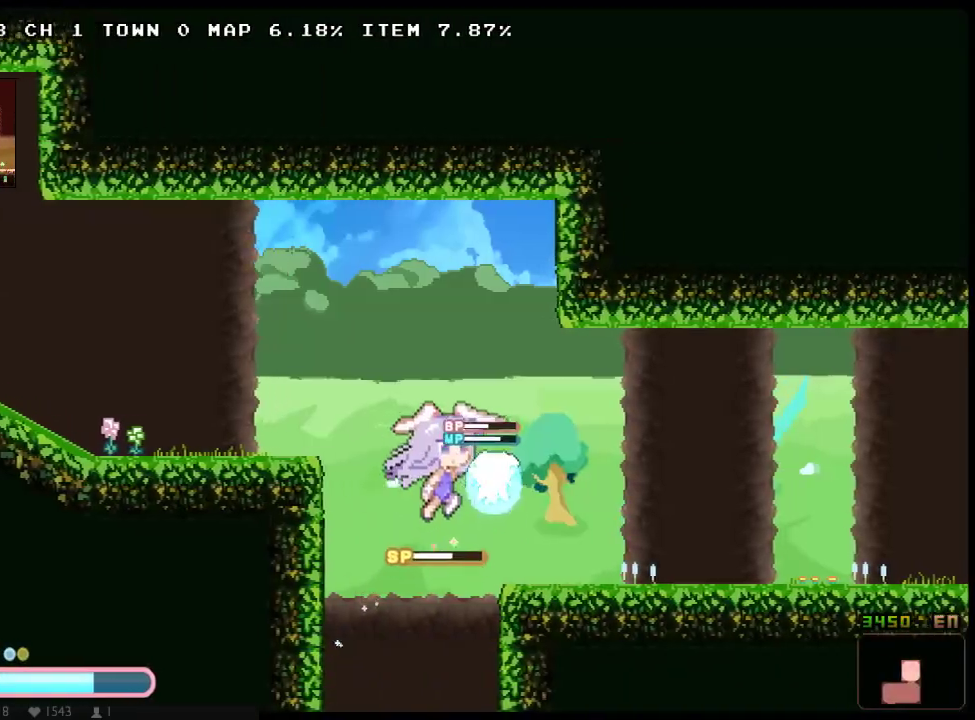
{"buttons": ["X", "DPAD_DOWN", "DPAD_RIGHT"], "left_stick": "center", "right_stick": "center", "button_events": [[133, "A", "up"], [367, "A", "down"], [483, "A", "up"], [483, "DPAD_DOWN", "down"]]}
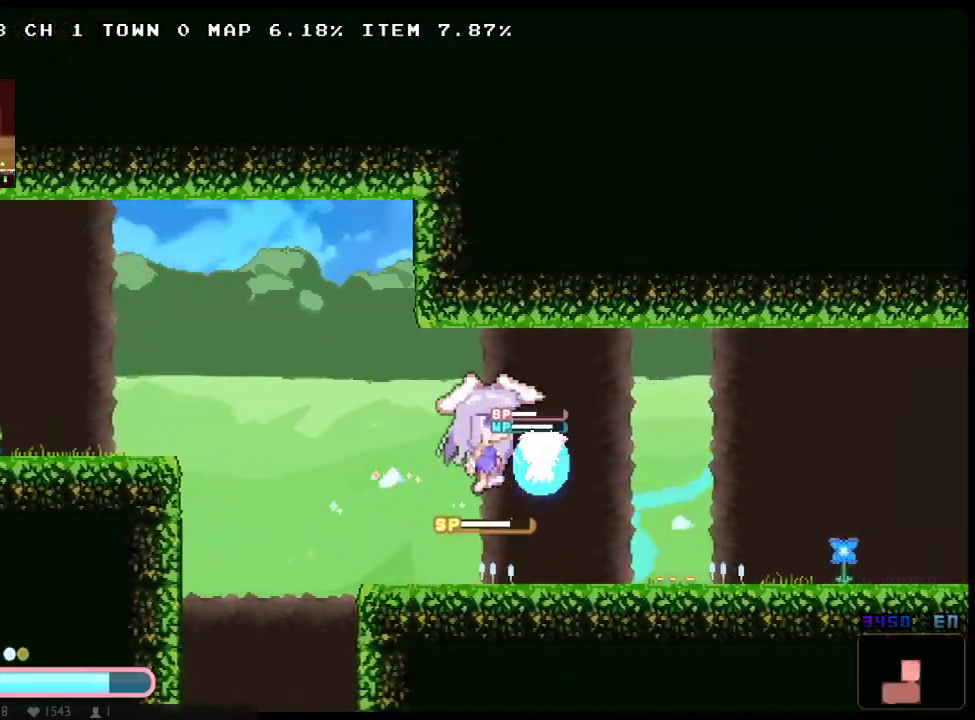
{"buttons": ["A", "X", "DPAD_DOWN", "DPAD_RIGHT"], "left_stick": "center", "right_stick": "center", "button_events": [[83, "A", "down"], [183, "A", "up"], [183, "DPAD_DOWN", "up"], [250, "A", "down"], [350, "A", "up"], [367, "DPAD_DOWN", "down"], [400, "A", "down"]]}
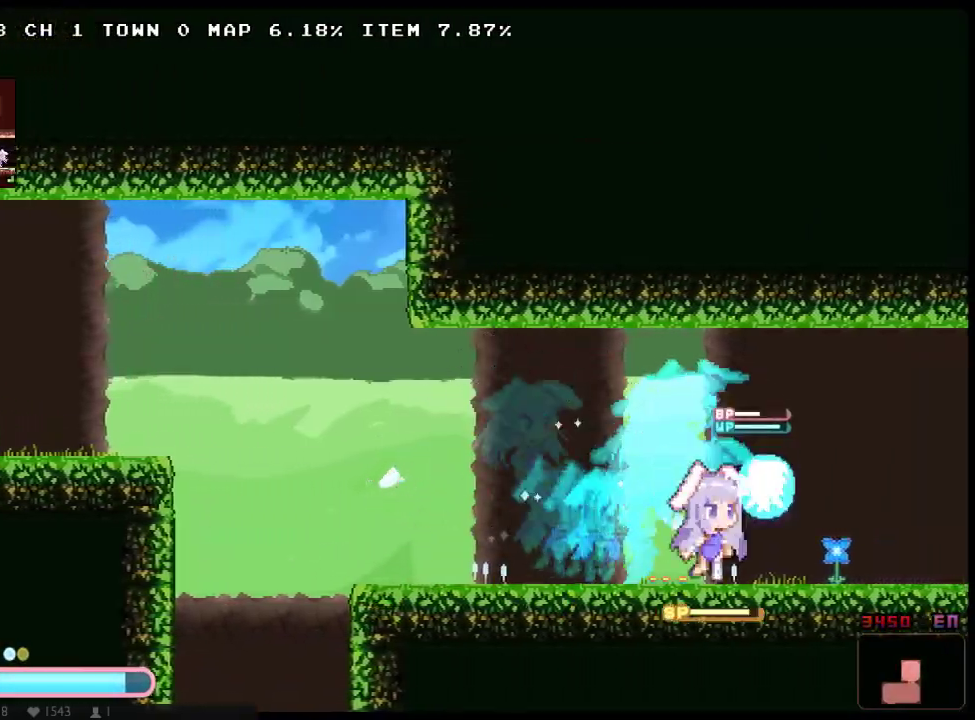
{"buttons": ["X", "DPAD_RIGHT"], "left_stick": "center", "right_stick": "center", "button_events": [[200, "A", "up"], [267, "A", "down"], [417, "A", "up"], [483, "DPAD_DOWN", "up"]]}